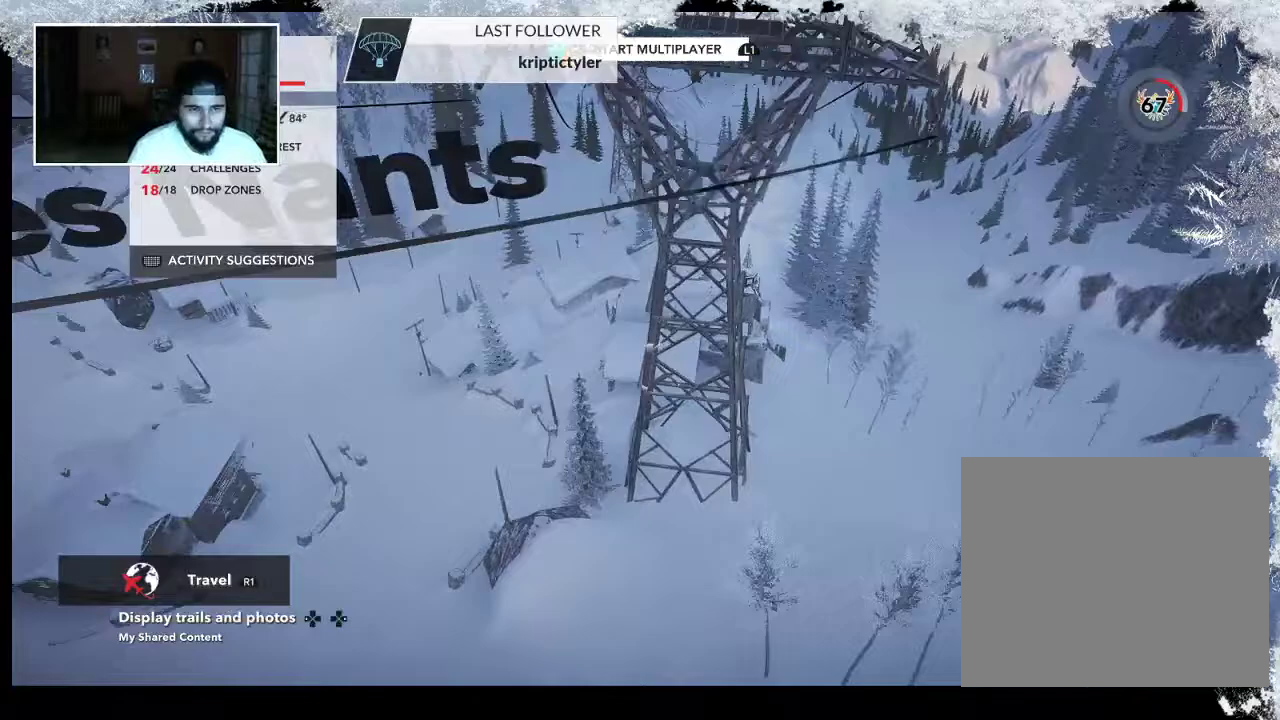
Gameplay with a controller (PlayStation layout); each line is a JSON object with the inputs held at the frame after it. "events" lists button and stick changes between this image and that frame as [ms after this image, input, new state], when the widget could be followed in between.
{"buttons": [], "left_stick": "up-right", "right_stick": "up-left", "events": [[33, "left_stick", "right"], [133, "right_stick", "up-left"], [367, "left_stick", "up-right"], [400, "R2", "up"]]}
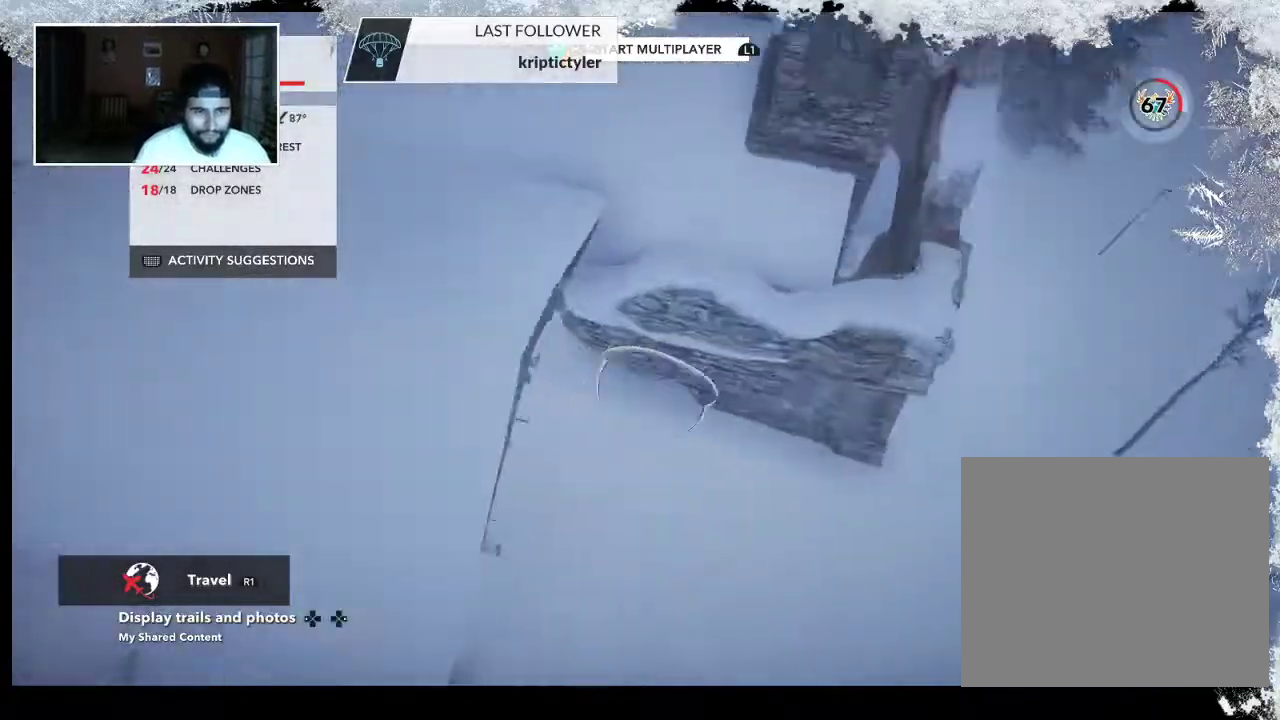
{"buttons": [], "left_stick": "up-right", "right_stick": "up-left", "events": []}
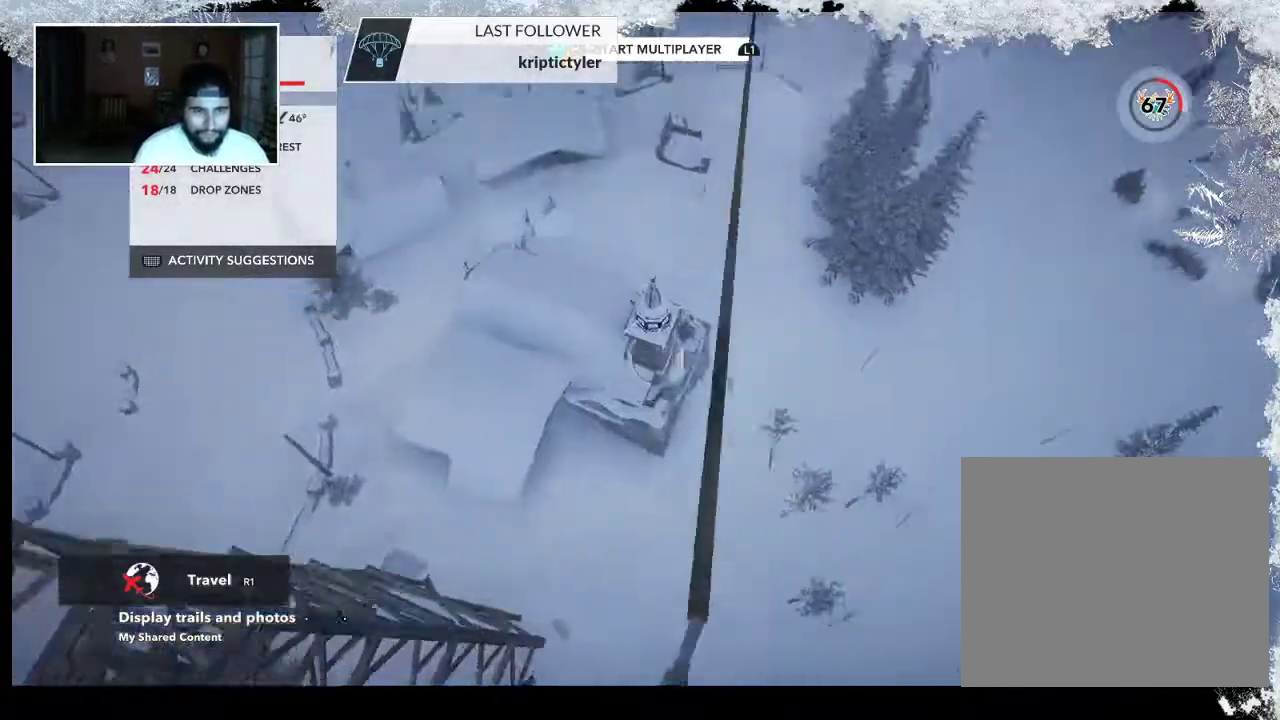
{"buttons": [], "left_stick": "up-right", "right_stick": "up-left", "events": []}
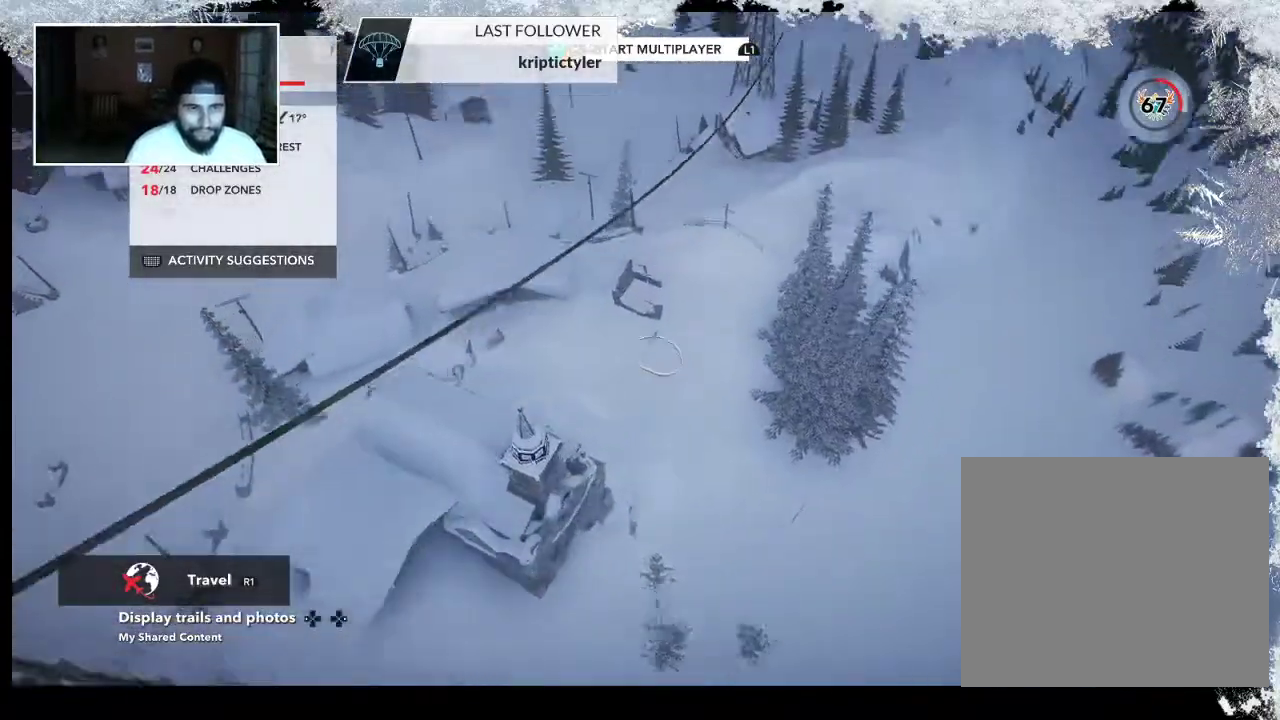
{"buttons": ["R2"], "left_stick": "center", "right_stick": "up-left", "events": [[233, "left_stick", "right"], [267, "R2", "down"], [433, "left_stick", "center"]]}
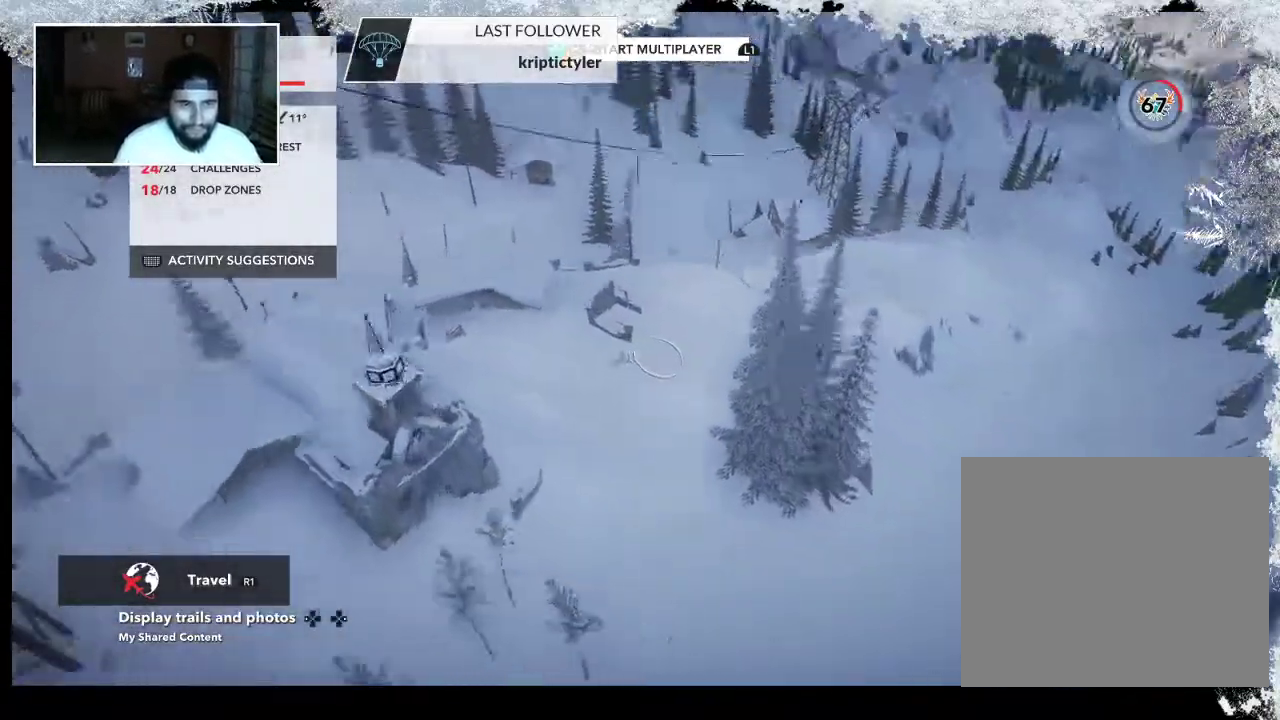
{"buttons": [], "left_stick": "center", "right_stick": "up-left", "events": [[267, "R2", "up"]]}
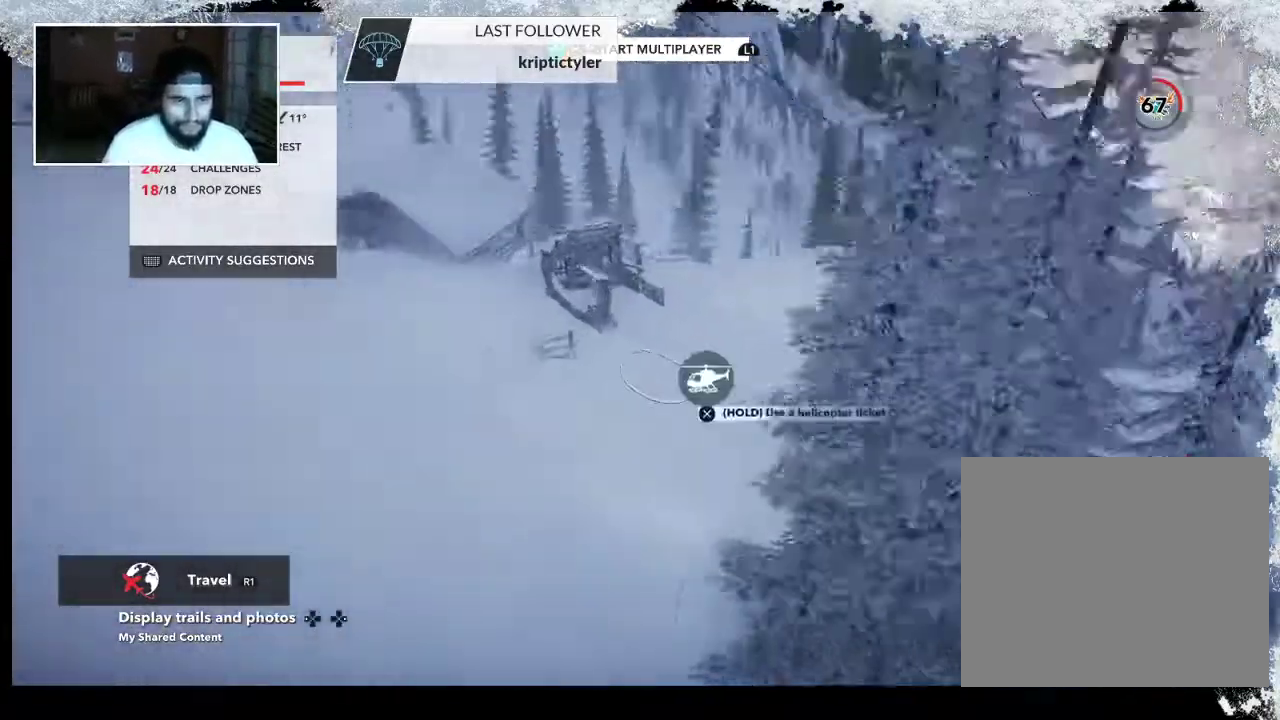
{"buttons": [], "left_stick": "up-left", "right_stick": "center", "events": [[133, "left_stick", "left"], [167, "right_stick", "center"], [500, "left_stick", "up-left"]]}
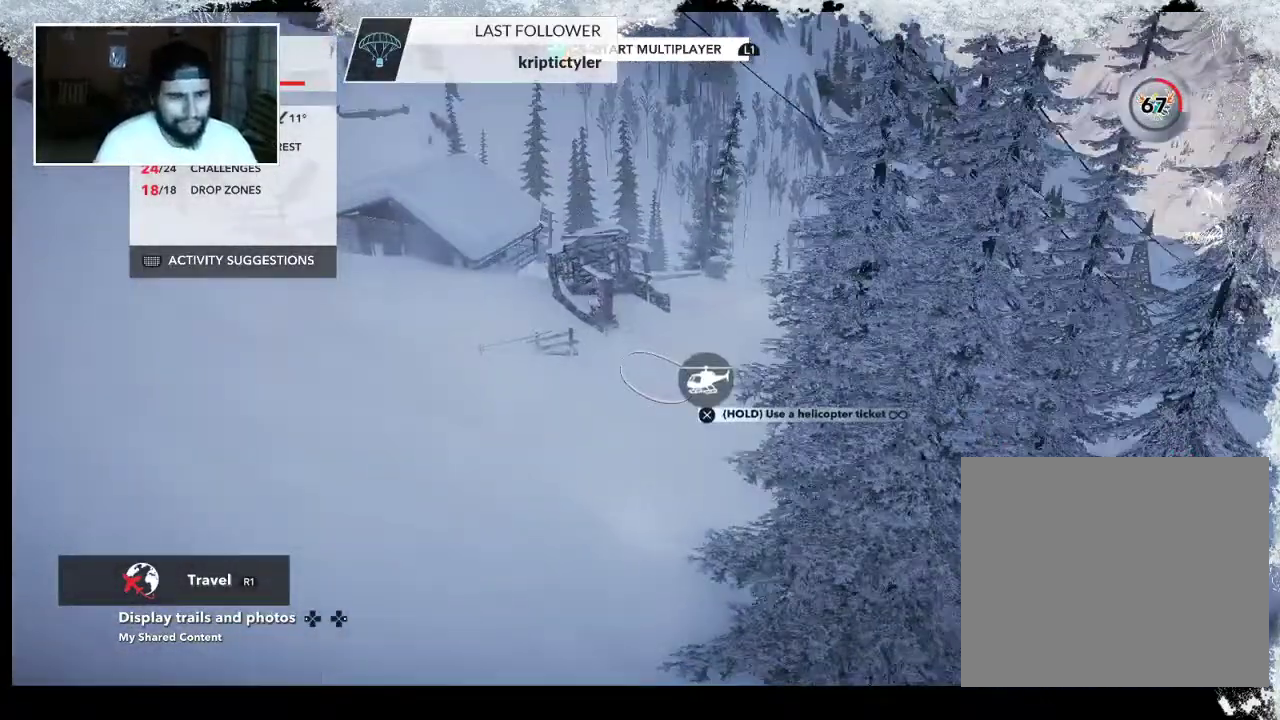
{"buttons": [], "left_stick": "up-left", "right_stick": "center", "events": []}
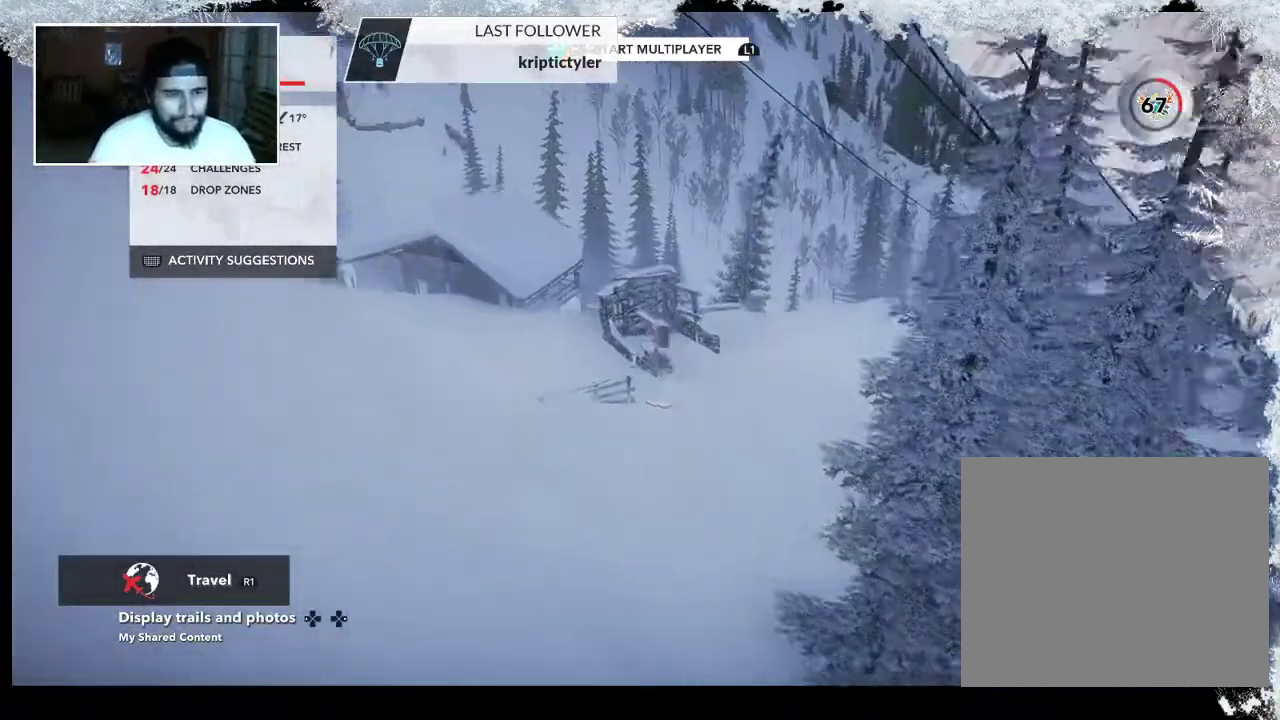
{"buttons": [], "left_stick": "up-left", "right_stick": "down-right", "events": [[367, "right_stick", "down-right"]]}
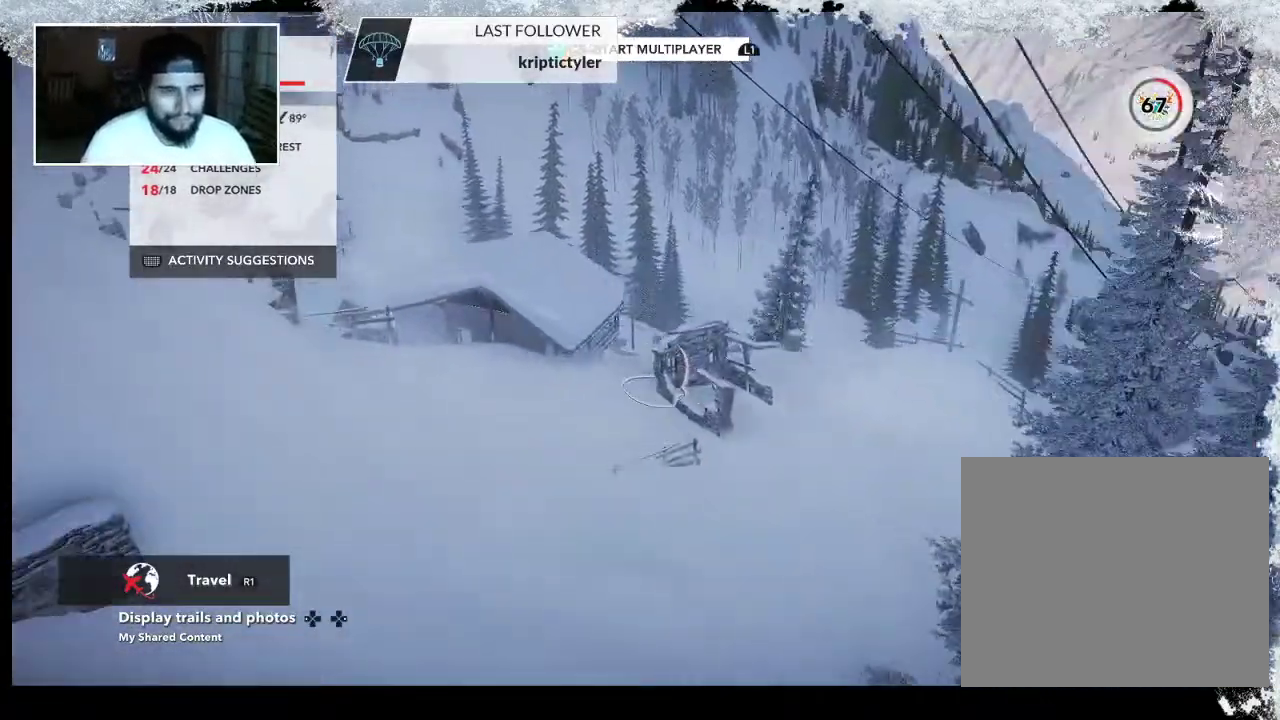
{"buttons": [], "left_stick": "up-left", "right_stick": "down-right", "events": []}
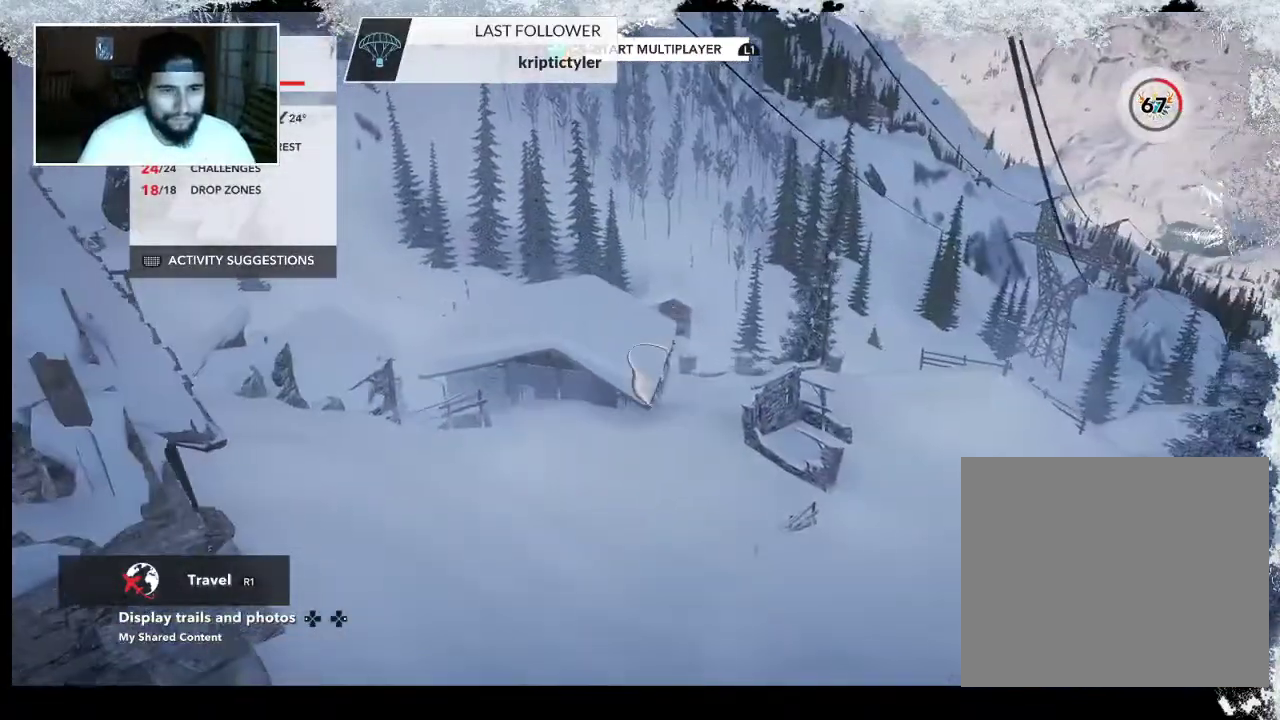
{"buttons": [], "left_stick": "up-left", "right_stick": "down-right", "events": []}
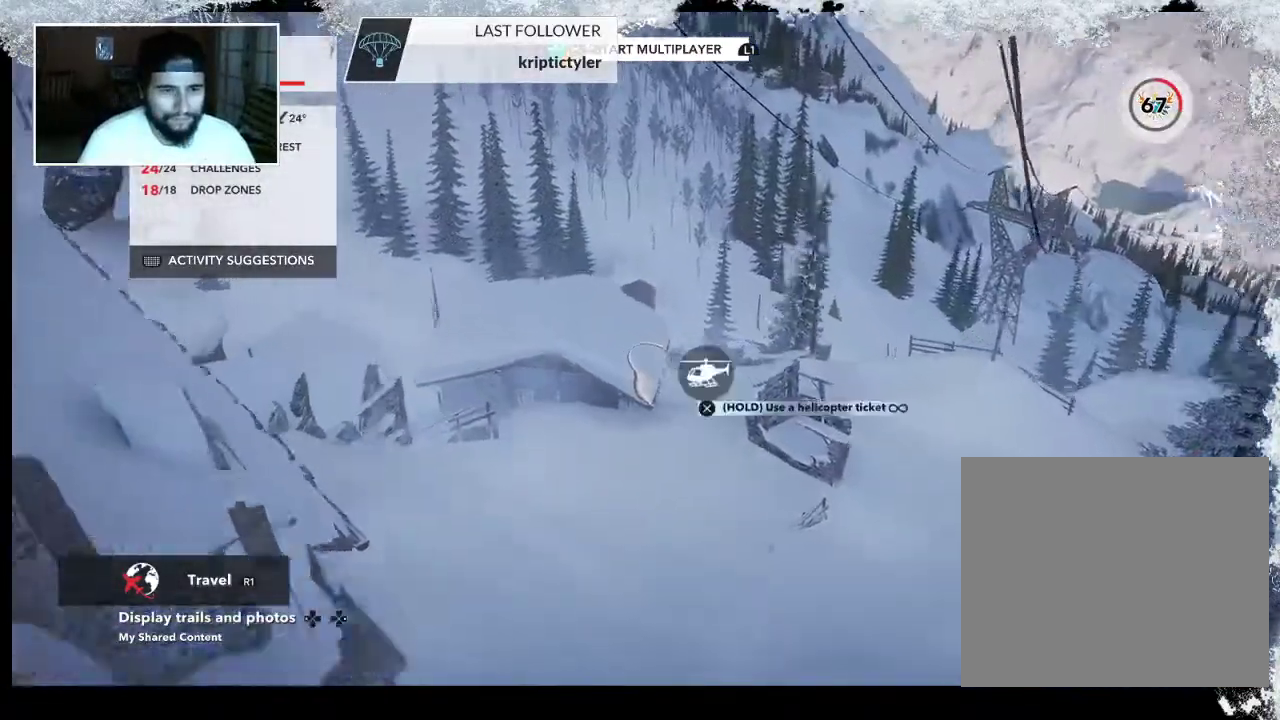
{"buttons": [], "left_stick": "center", "right_stick": "down-right", "events": [[267, "left_stick", "center"]]}
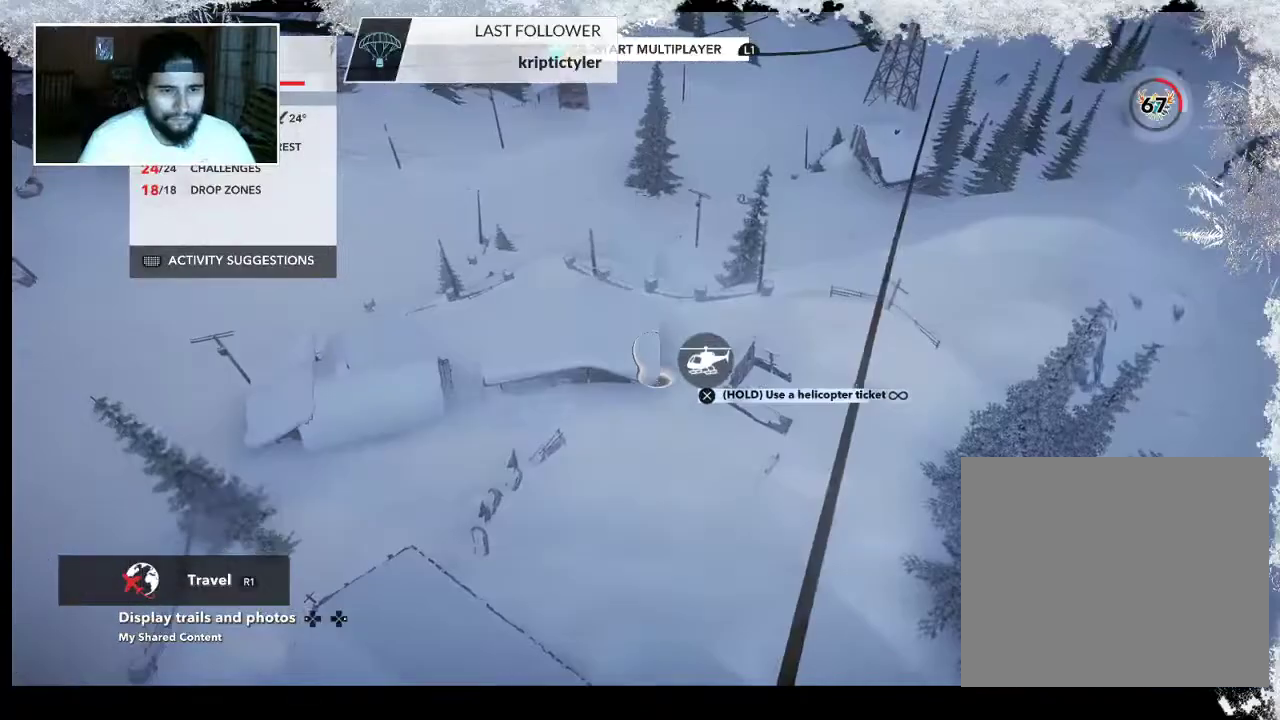
{"buttons": [], "left_stick": "center", "right_stick": "center", "events": [[367, "right_stick", "center"]]}
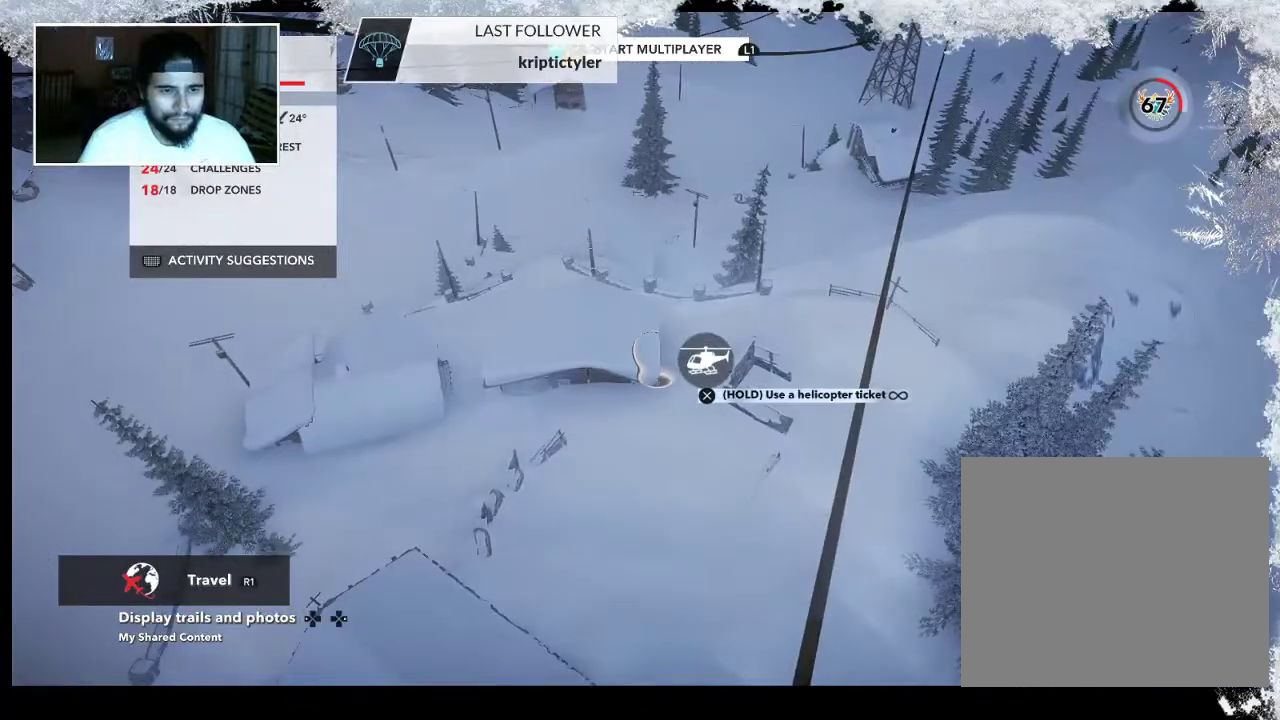
{"buttons": [], "left_stick": "left", "right_stick": "right", "events": [[67, "left_stick", "left"], [233, "right_stick", "right"]]}
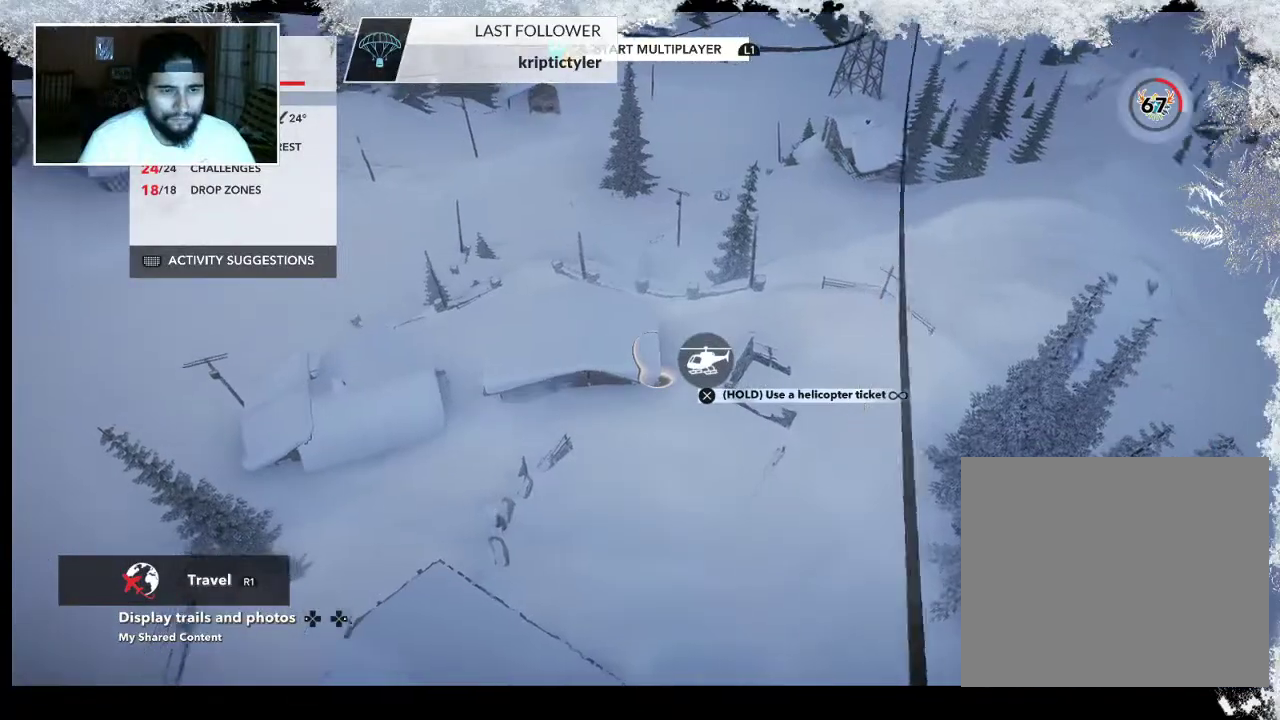
{"buttons": [], "left_stick": "left", "right_stick": "right", "events": []}
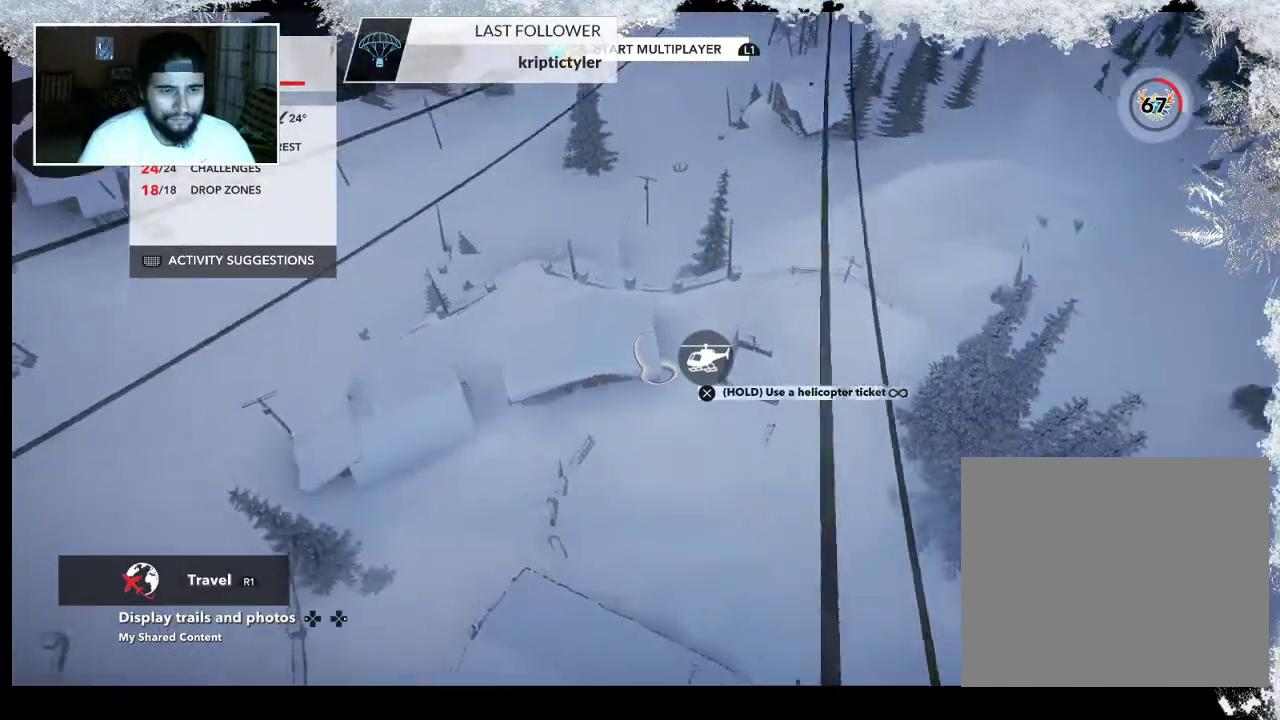
{"buttons": [], "left_stick": "down-left", "right_stick": "right", "events": [[300, "left_stick", "down-left"]]}
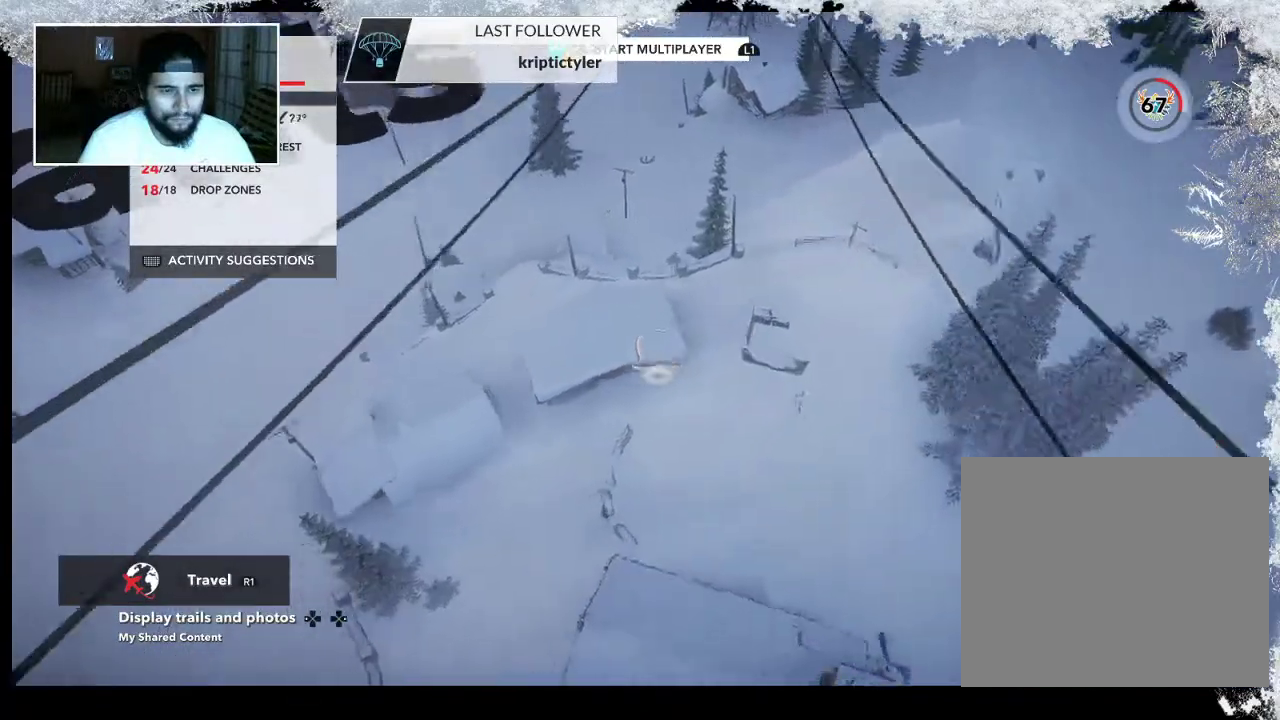
{"buttons": [], "left_stick": "down-left", "right_stick": "right", "events": []}
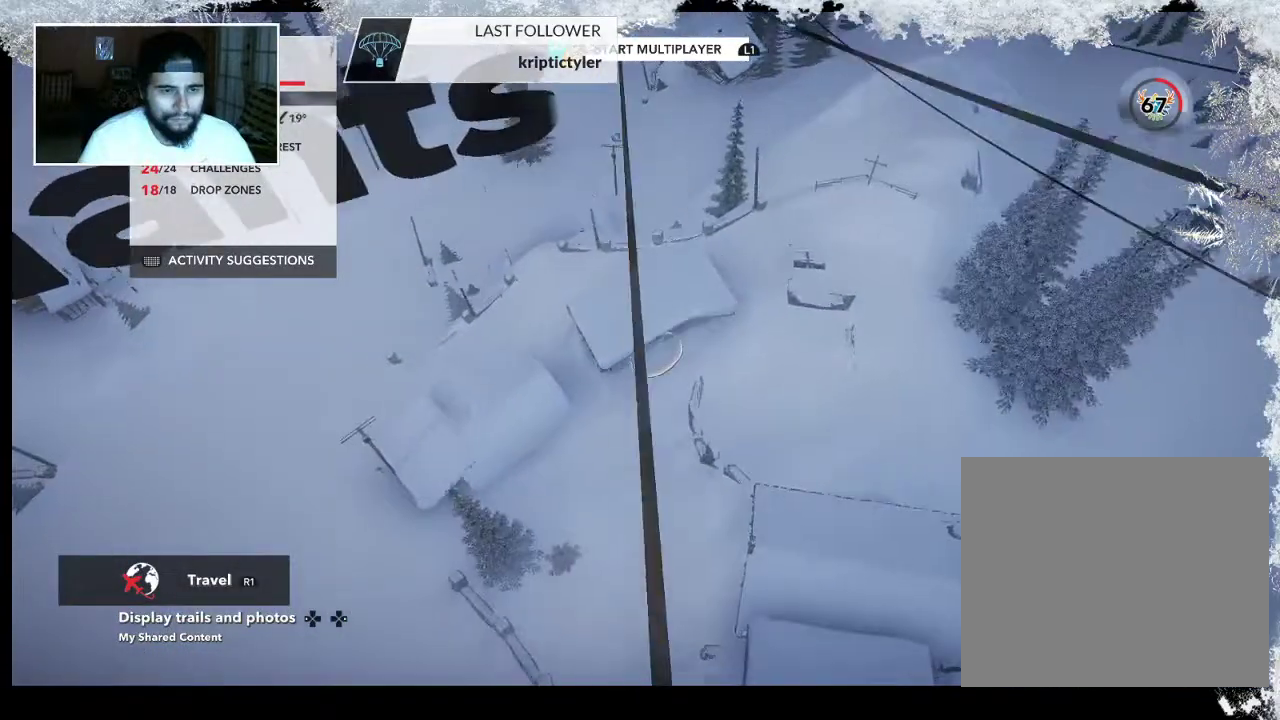
{"buttons": [], "left_stick": "down-left", "right_stick": "up-right", "events": [[33, "right_stick", "up-right"]]}
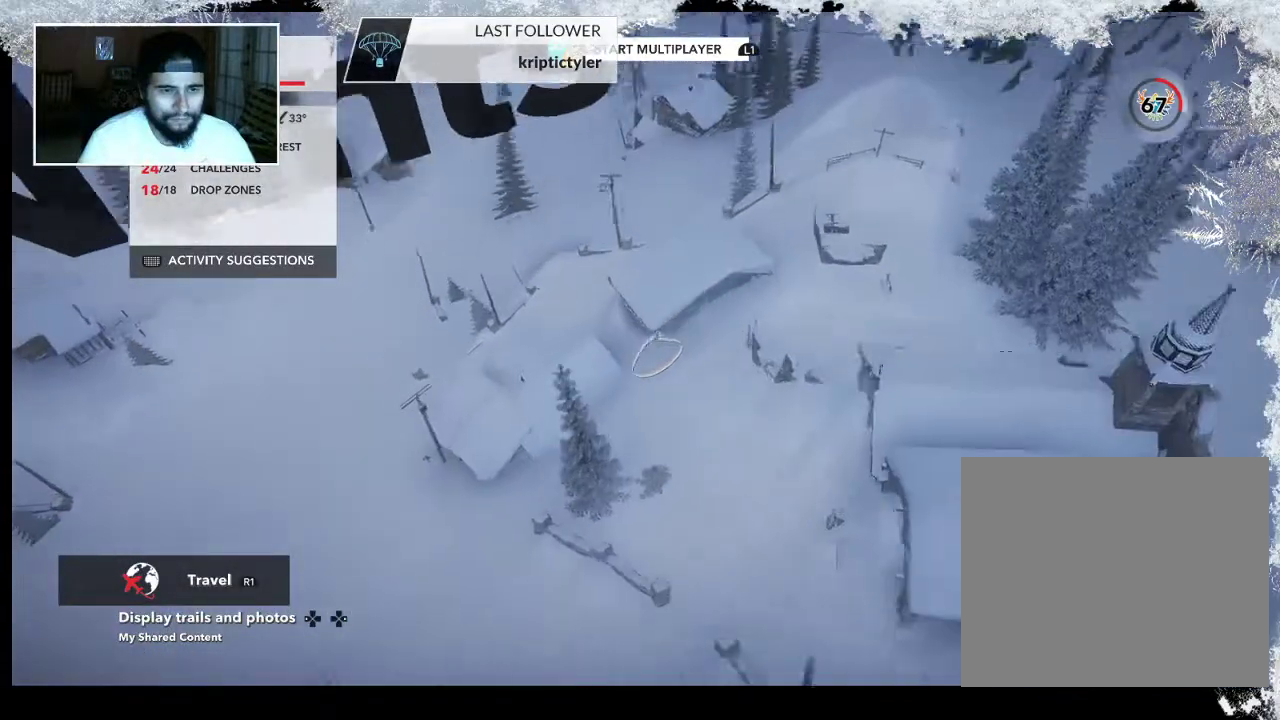
{"buttons": [], "left_stick": "down-left", "right_stick": "up-right", "events": []}
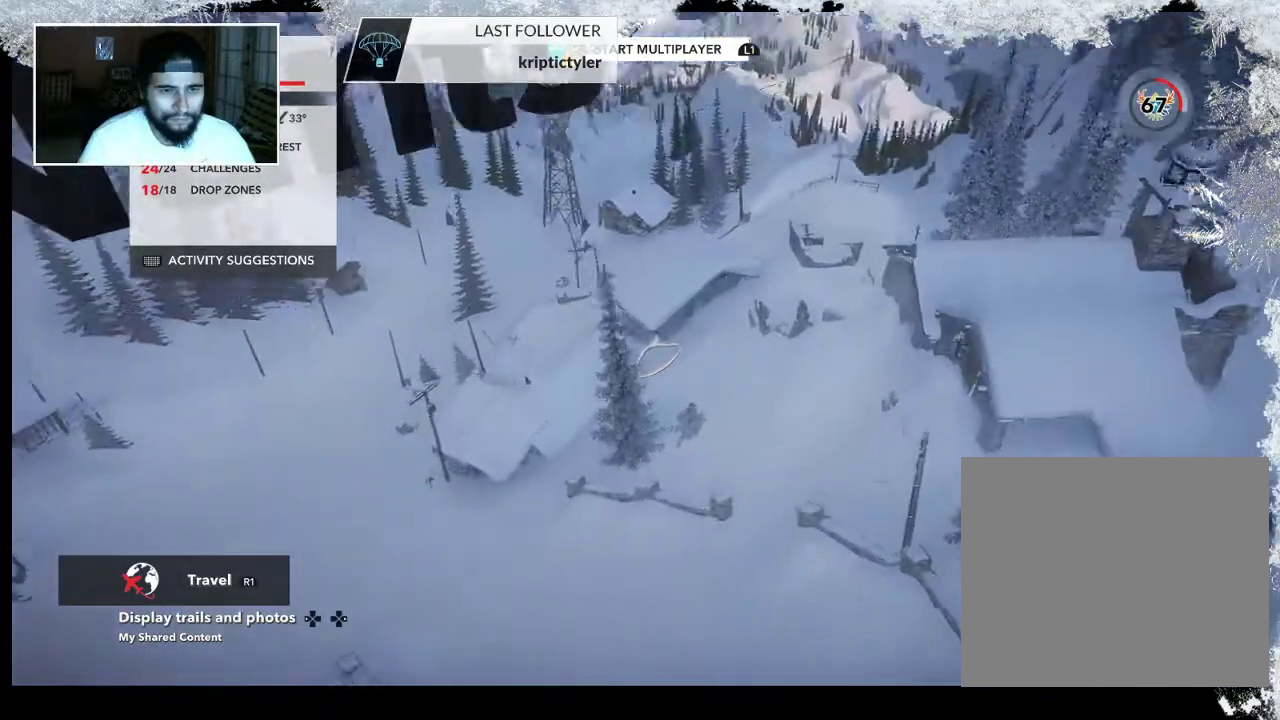
{"buttons": [], "left_stick": "left", "right_stick": "up-right", "events": [[67, "left_stick", "left"]]}
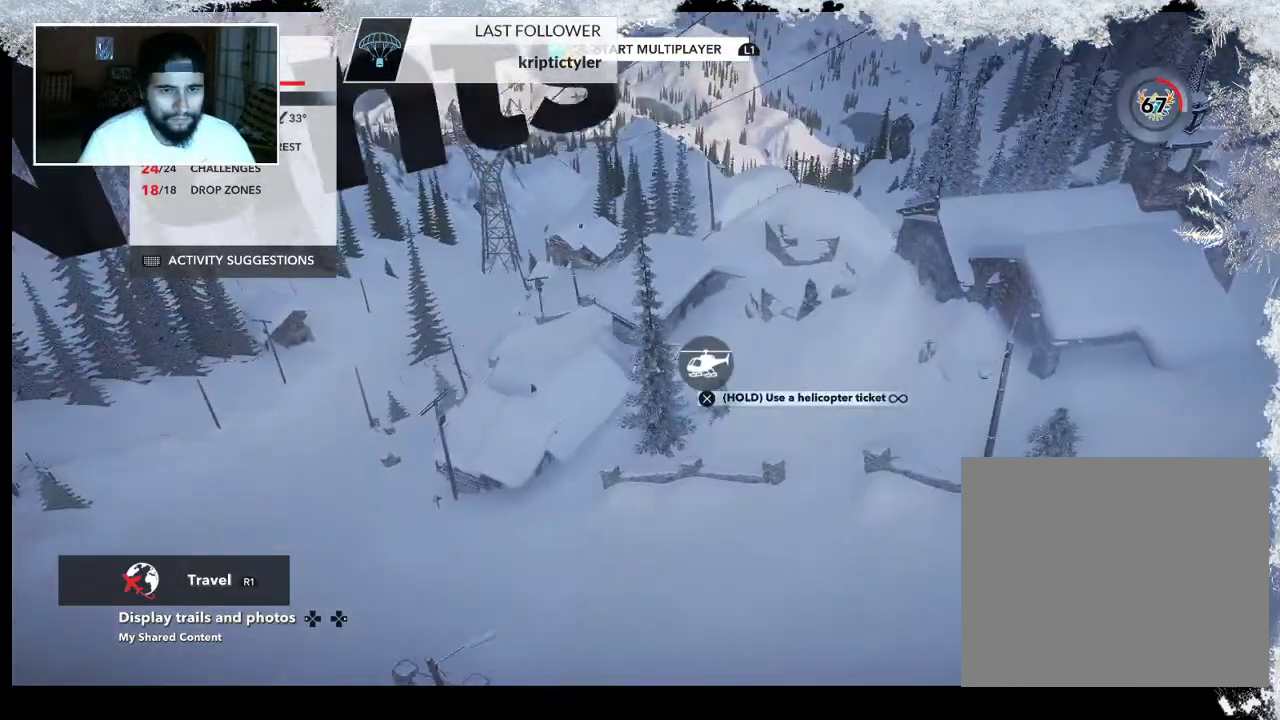
{"buttons": [], "left_stick": "center", "right_stick": "right", "events": [[400, "left_stick", "center"], [433, "right_stick", "right"]]}
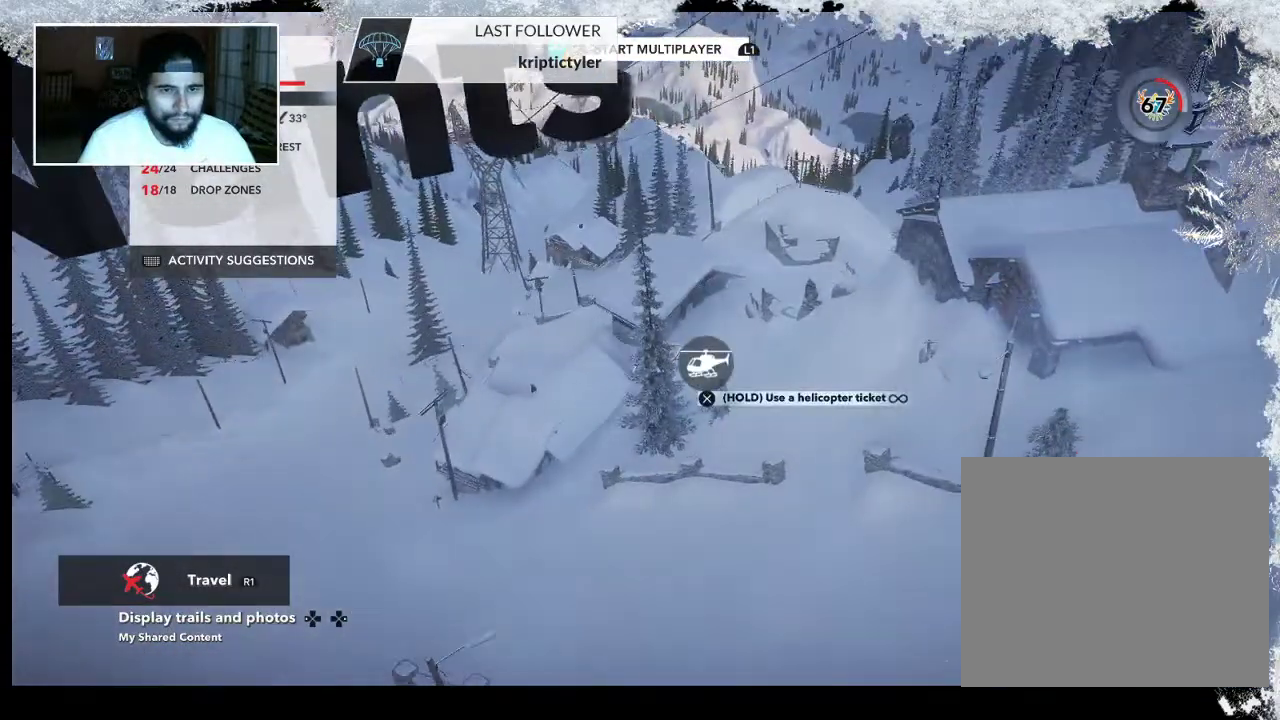
{"buttons": [], "left_stick": "up-right", "right_stick": "center", "events": [[67, "right_stick", "center"], [100, "left_stick", "up-right"]]}
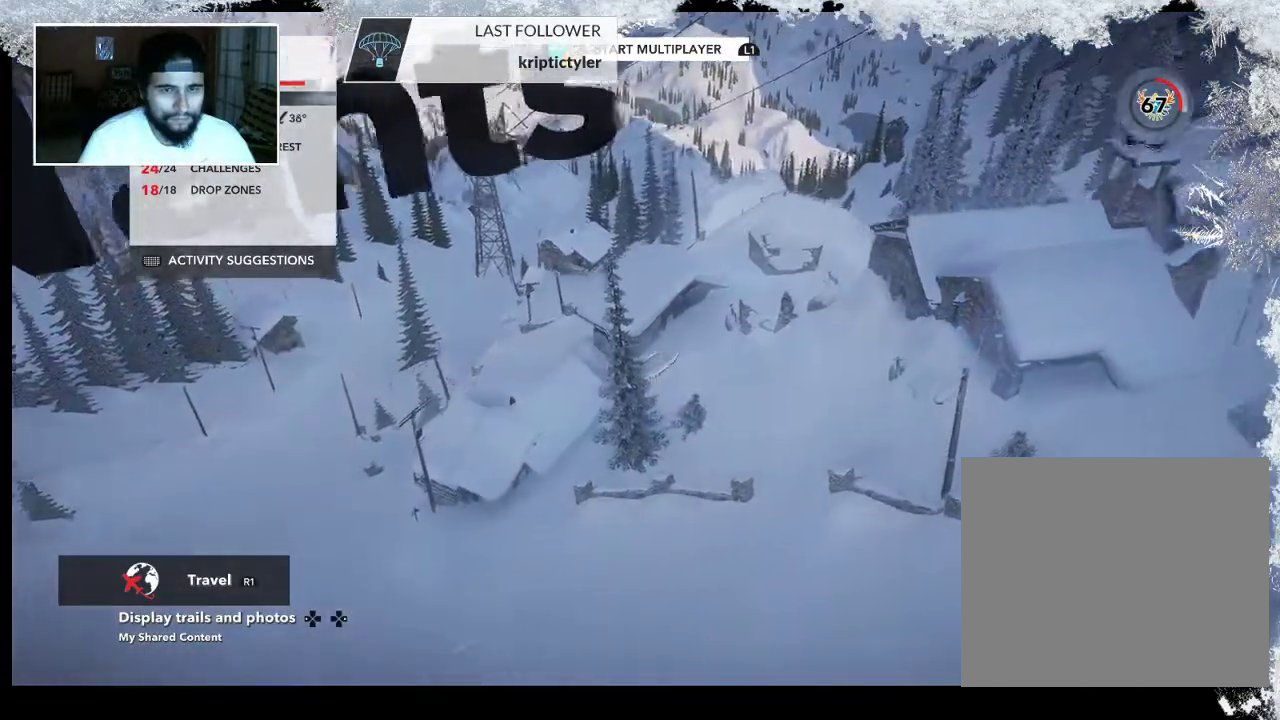
{"buttons": [], "left_stick": "up-right", "right_stick": "center", "events": []}
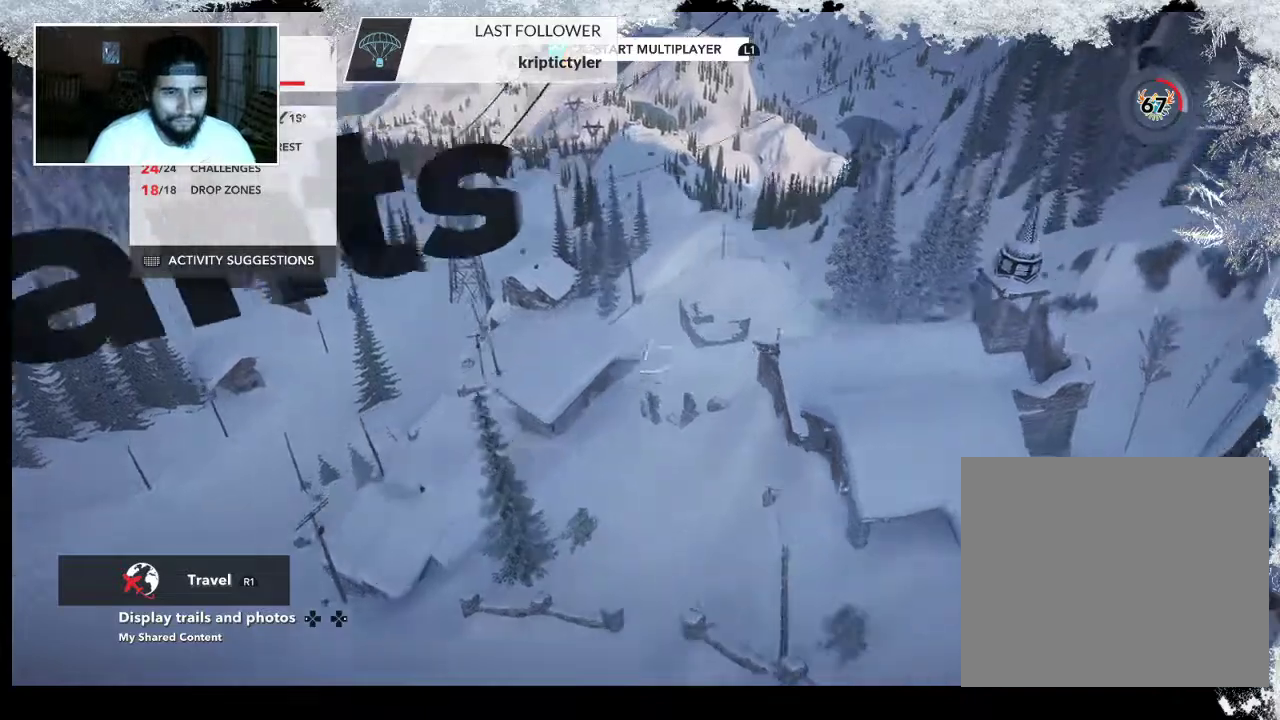
{"buttons": [], "left_stick": "up-right", "right_stick": "center", "events": []}
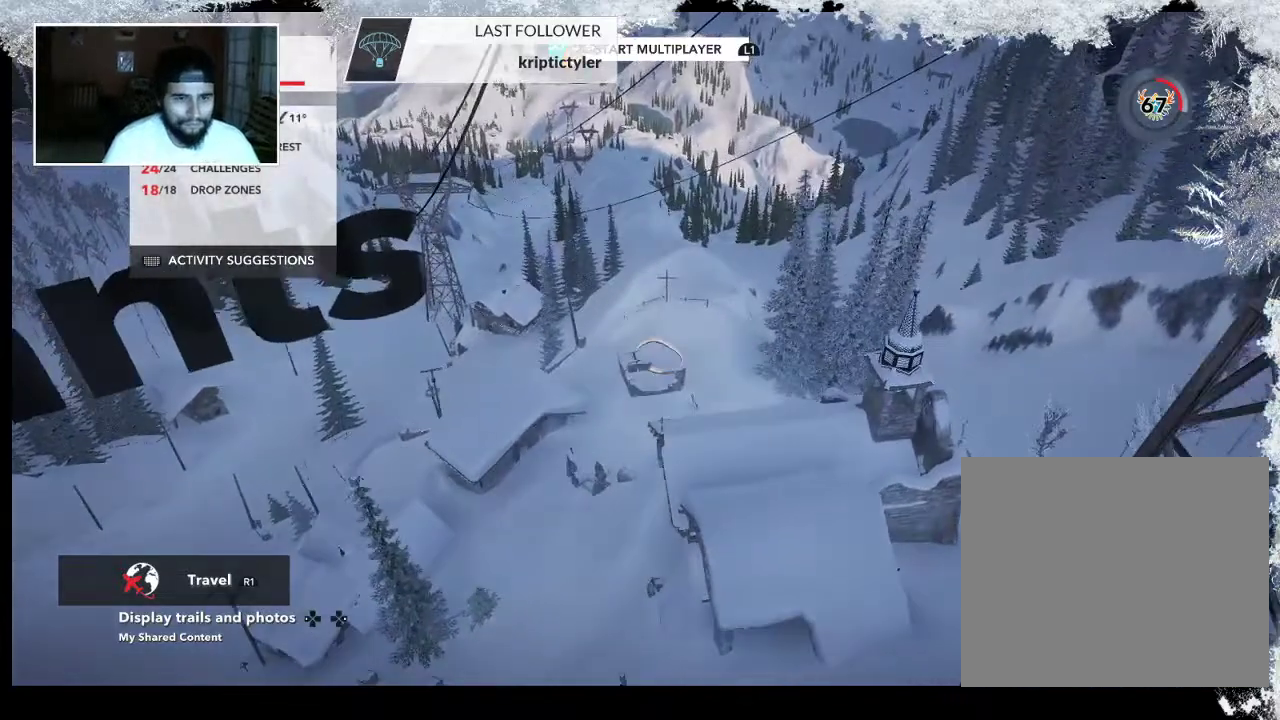
{"buttons": [], "left_stick": "center", "right_stick": "left", "events": [[233, "left_stick", "center"], [500, "right_stick", "left"]]}
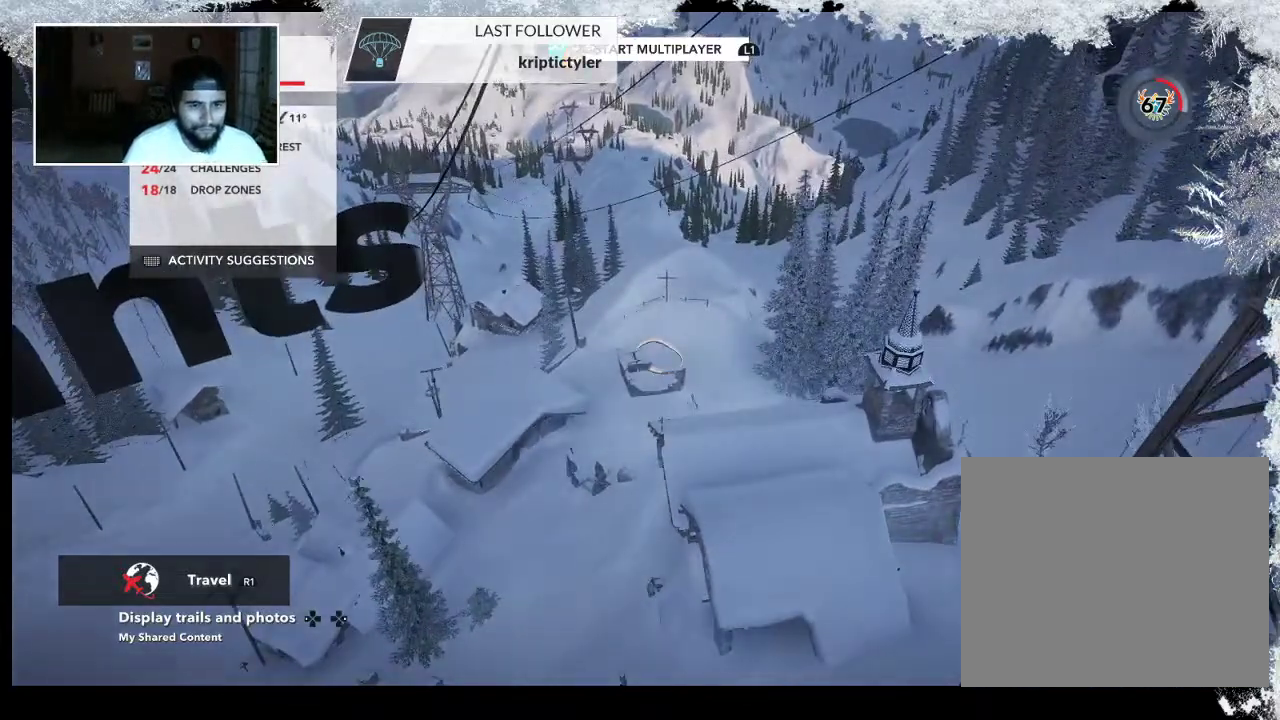
{"buttons": [], "left_stick": "left", "right_stick": "left", "events": [[100, "left_stick", "left"]]}
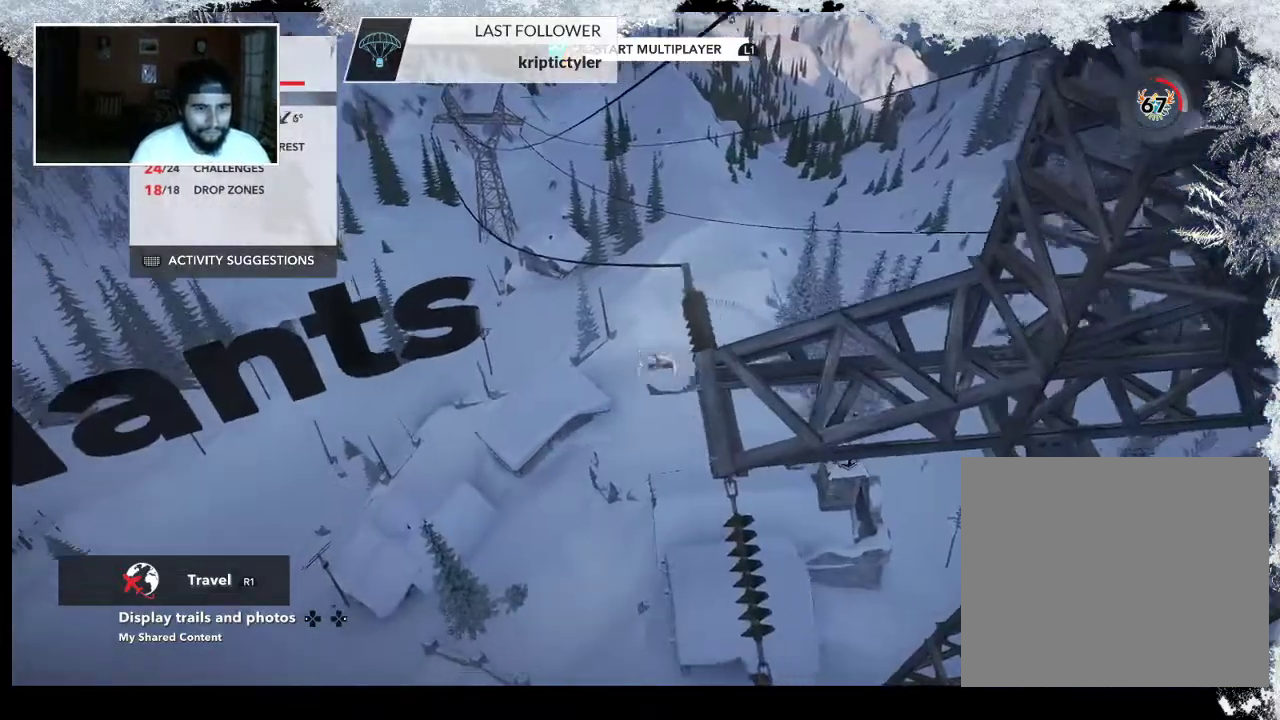
{"buttons": ["L2"], "left_stick": "up-left", "right_stick": "center", "events": [[233, "L2", "down"], [300, "left_stick", "up-left"], [500, "right_stick", "center"]]}
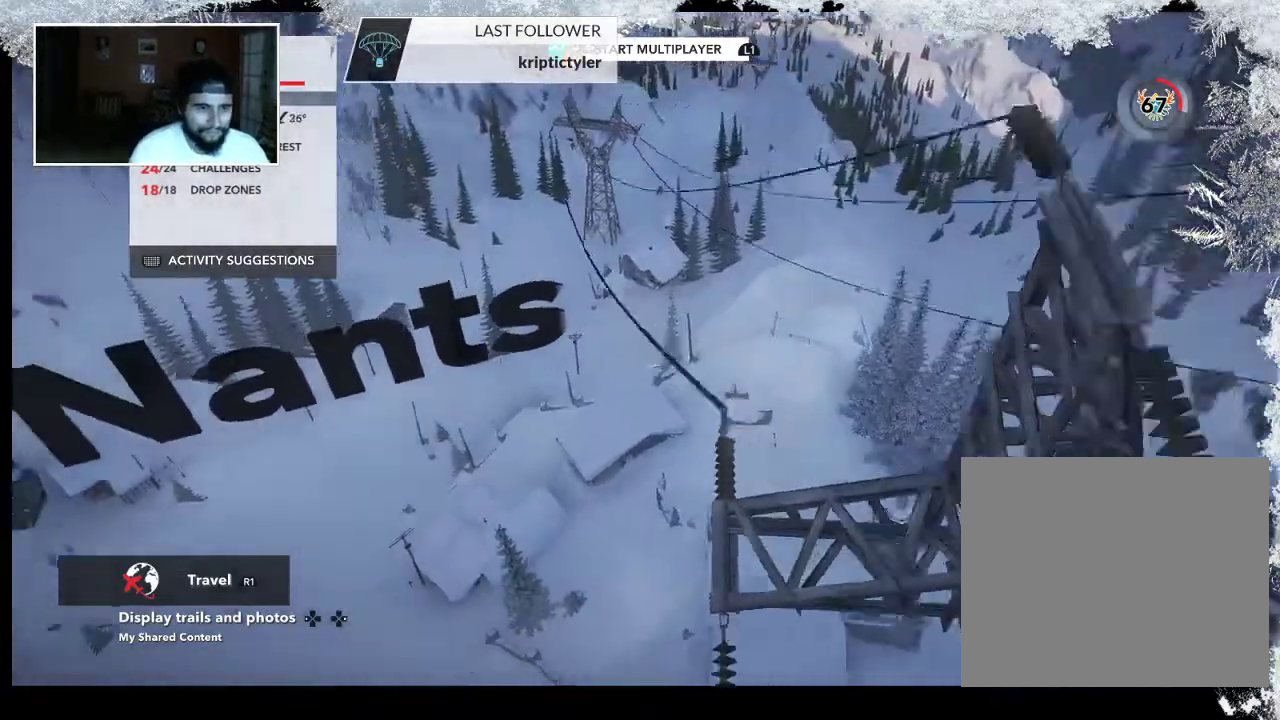
{"buttons": [], "left_stick": "right", "right_stick": "down-left", "events": [[167, "L2", "up"], [300, "left_stick", "up"], [367, "right_stick", "left"], [433, "right_stick", "down-left"], [500, "left_stick", "right"]]}
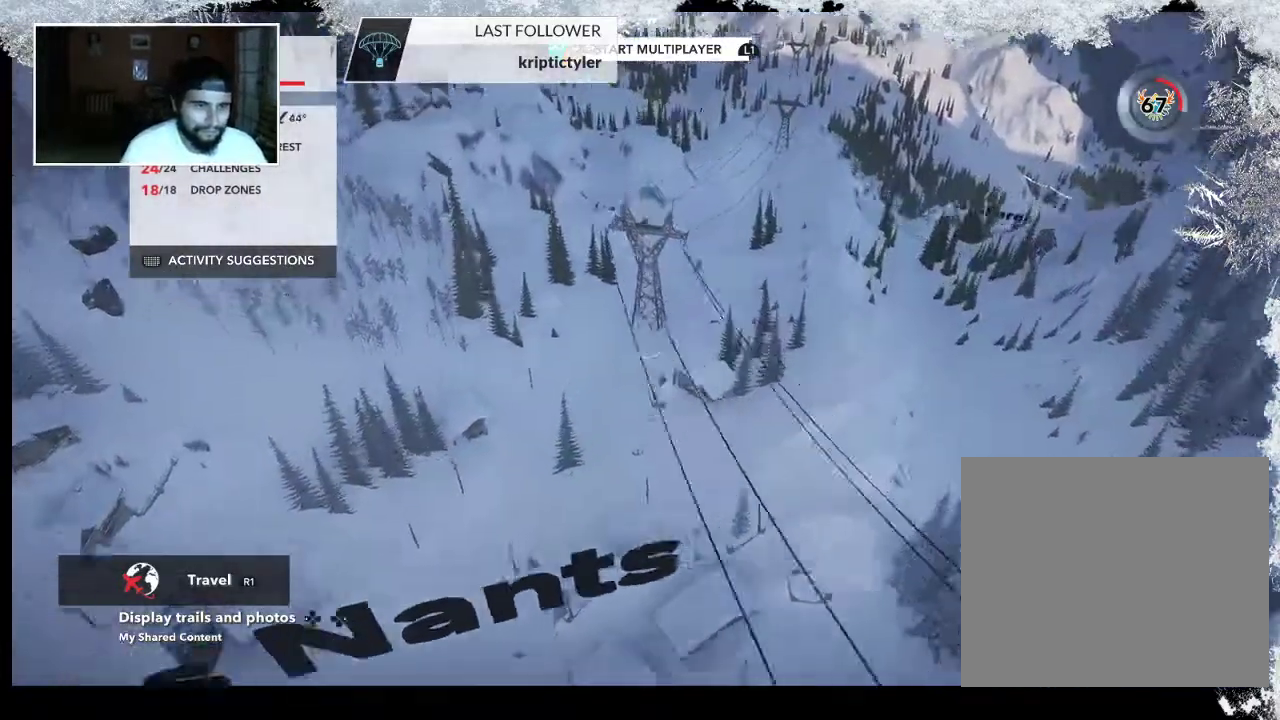
{"buttons": [], "left_stick": "down-left", "right_stick": "left", "events": [[167, "left_stick", "center"], [400, "right_stick", "left"], [433, "left_stick", "down-left"]]}
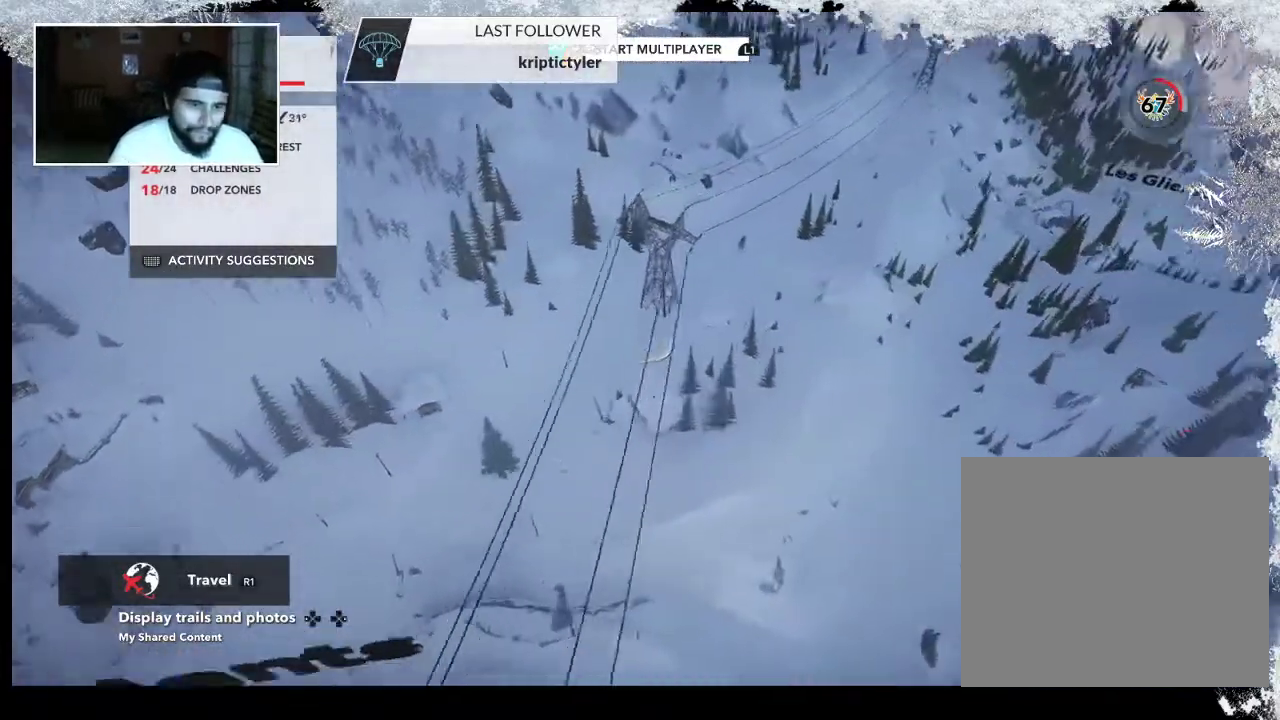
{"buttons": ["R2"], "left_stick": "down-left", "right_stick": "up-left", "events": [[267, "R2", "down"], [367, "right_stick", "up-left"]]}
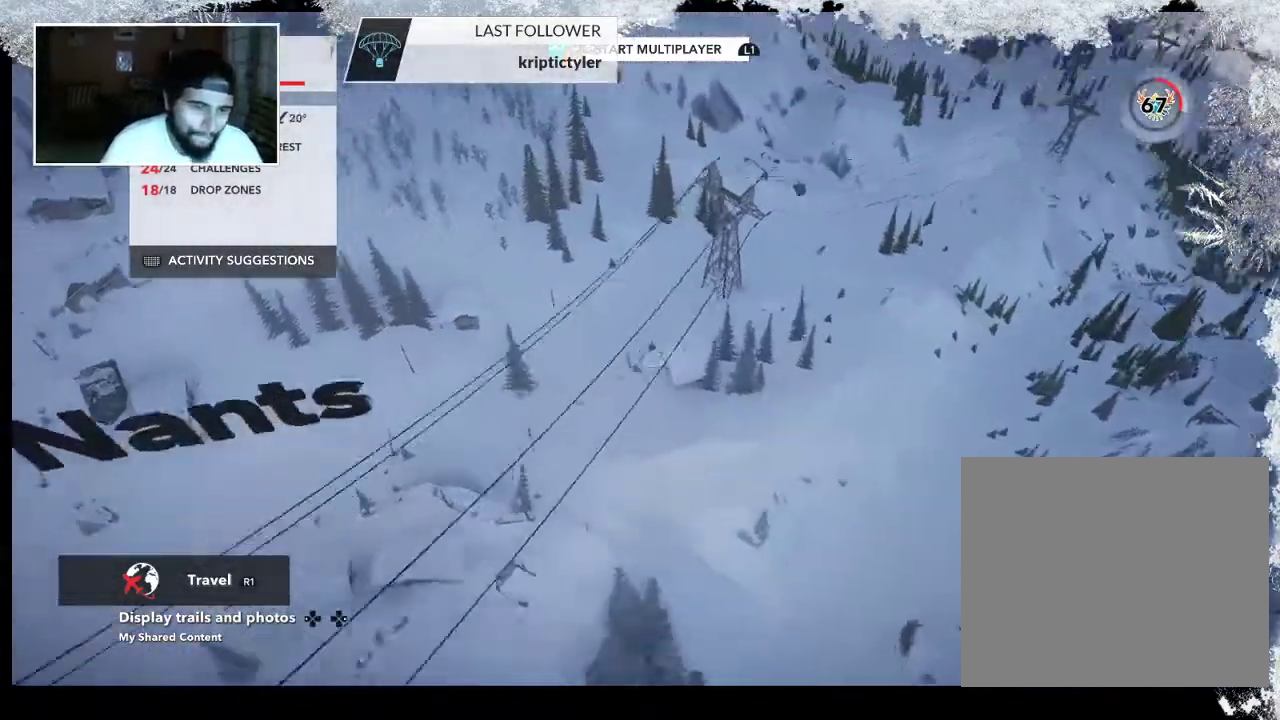
{"buttons": ["R2"], "left_stick": "center", "right_stick": "center", "events": [[200, "left_stick", "left"], [300, "left_stick", "center"], [300, "right_stick", "center"]]}